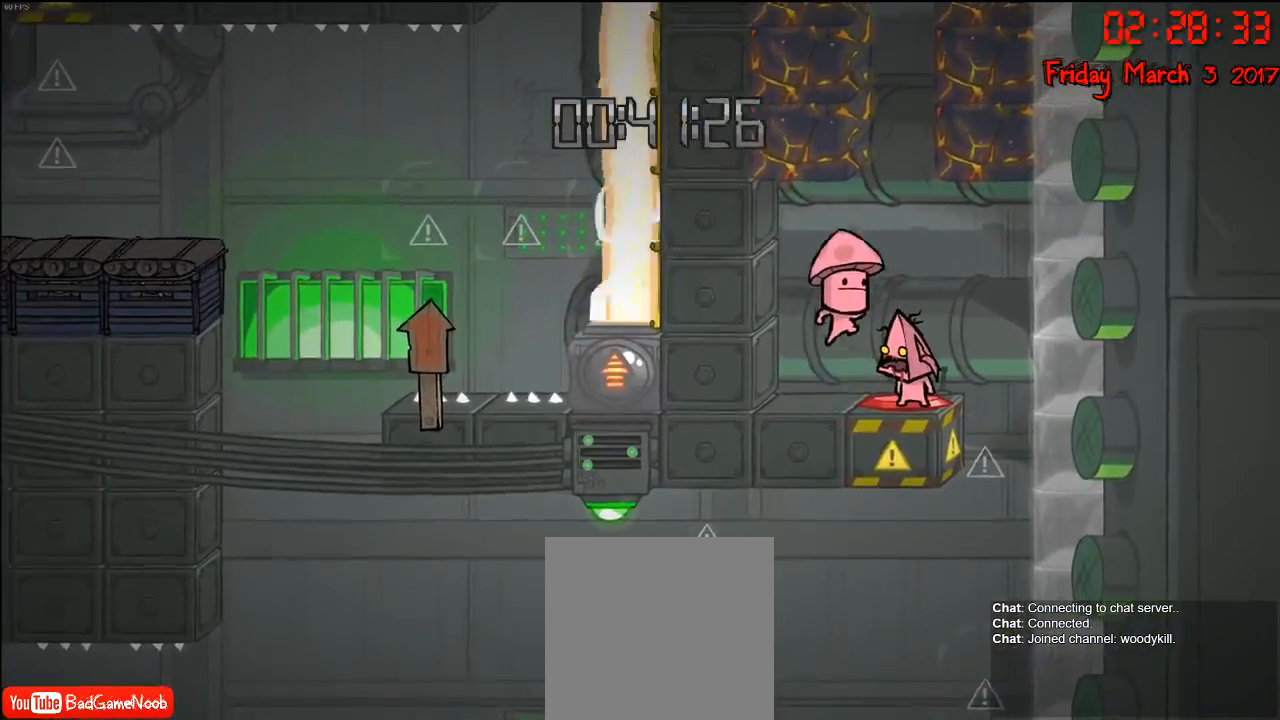
Gameplay with a controller (Xbox layout); each line is a JSON object with the inputs held at the frame after it. "events" lists button and stick changes between this image and that frame as [ms after this image, input, new state], when the widget could be followed in between.
{"buttons": [], "left_stick": "down", "right_stick": "center", "events": [[267, "left_stick", "down"]]}
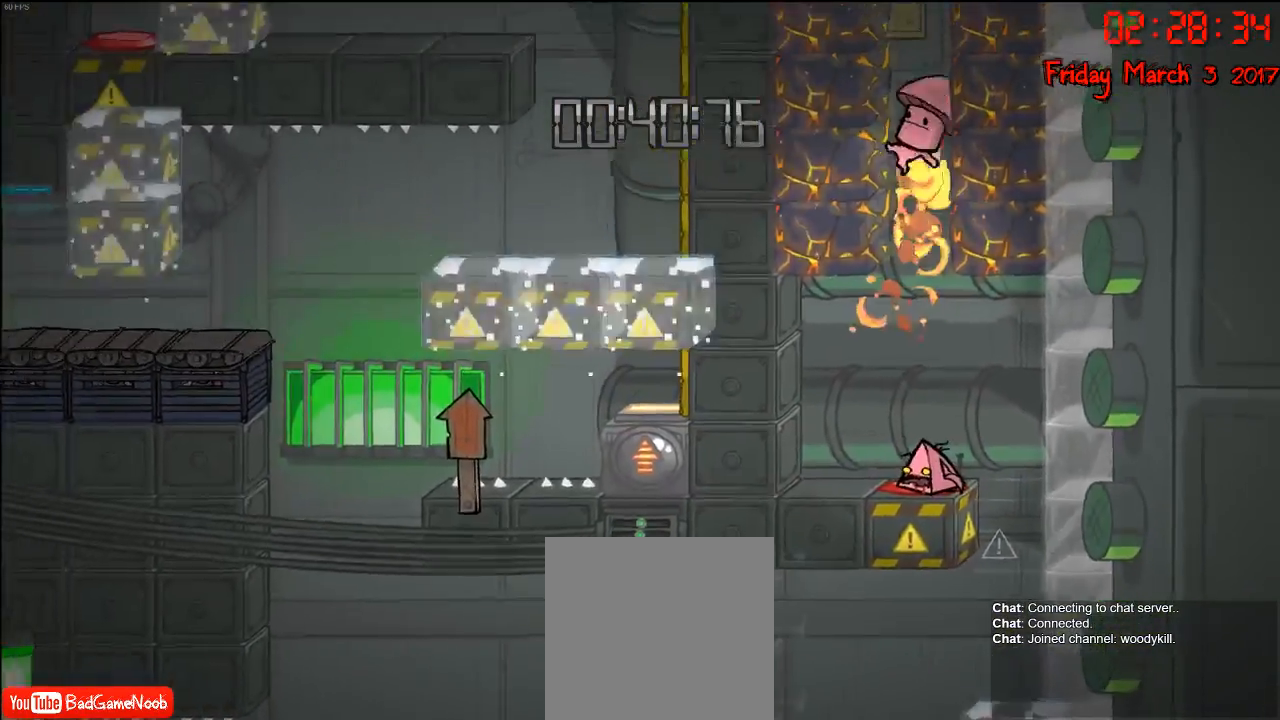
{"buttons": [], "left_stick": "center", "right_stick": "center", "events": [[150, "left_stick", "center"]]}
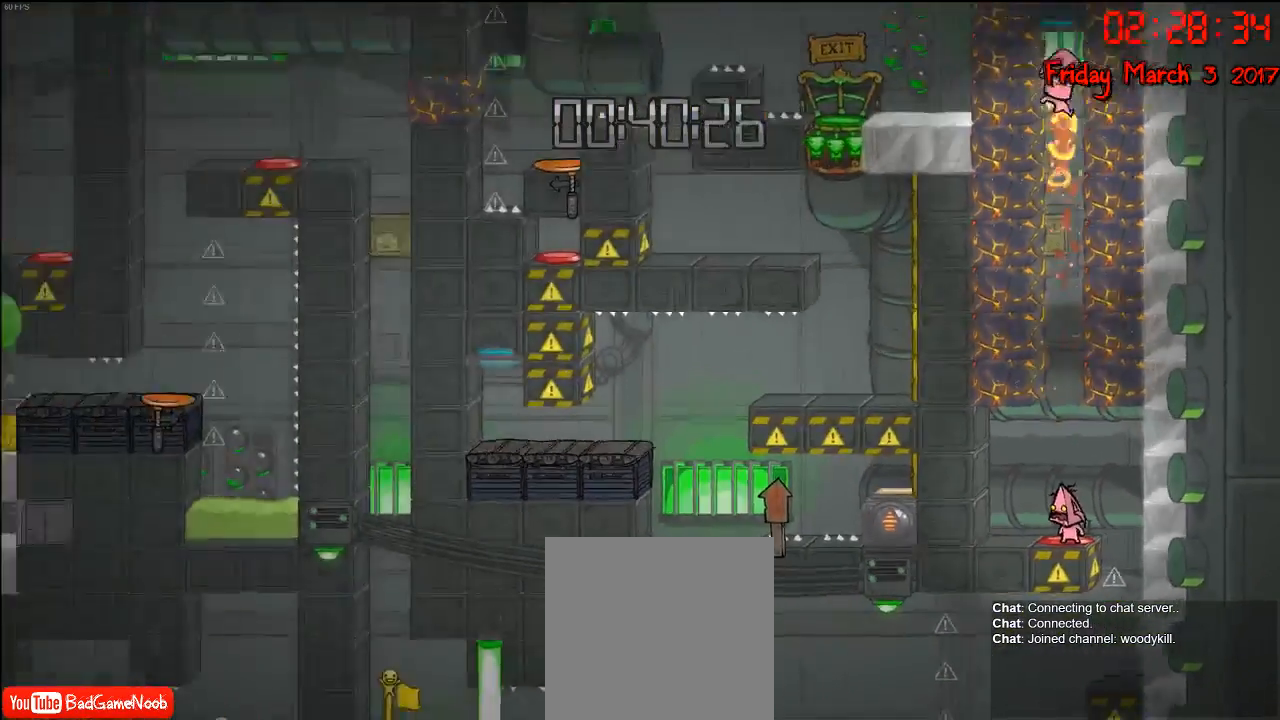
{"buttons": [], "left_stick": "center", "right_stick": "center", "events": [[250, "A", "down"], [433, "A", "up"]]}
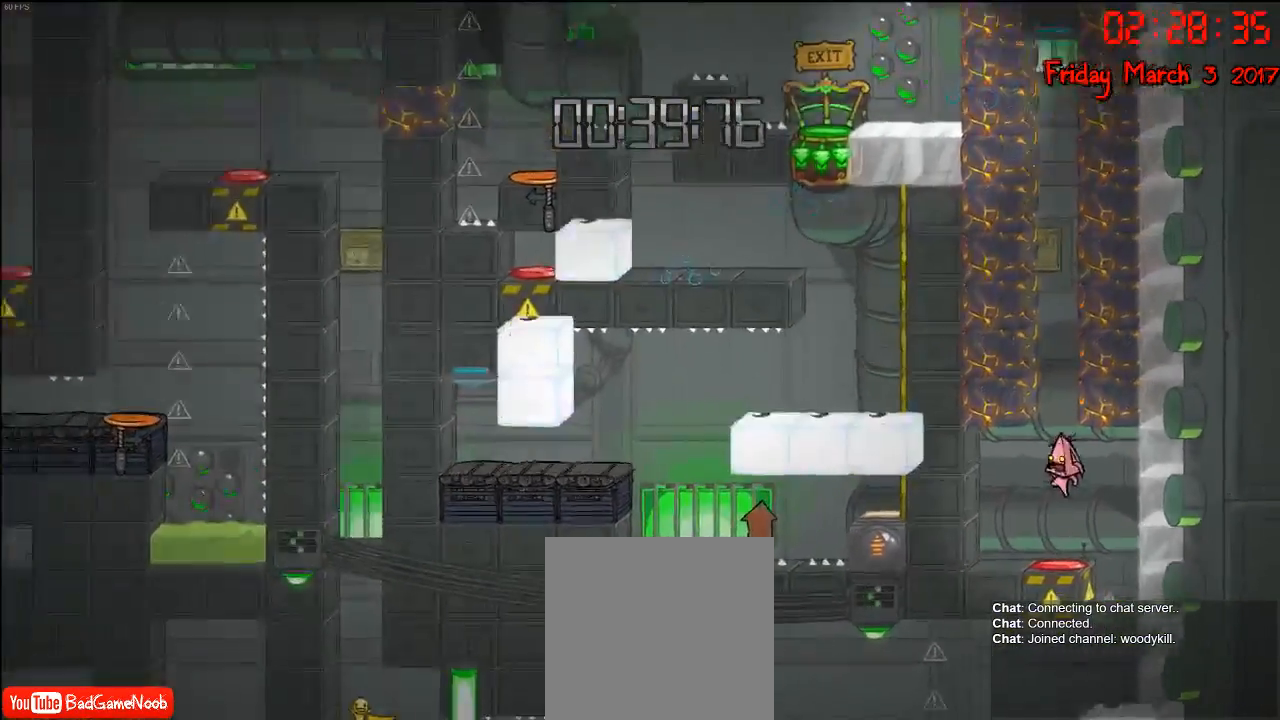
{"buttons": [], "left_stick": "left", "right_stick": "center", "events": [[50, "A", "down"], [300, "left_stick", "left"], [383, "A", "up"]]}
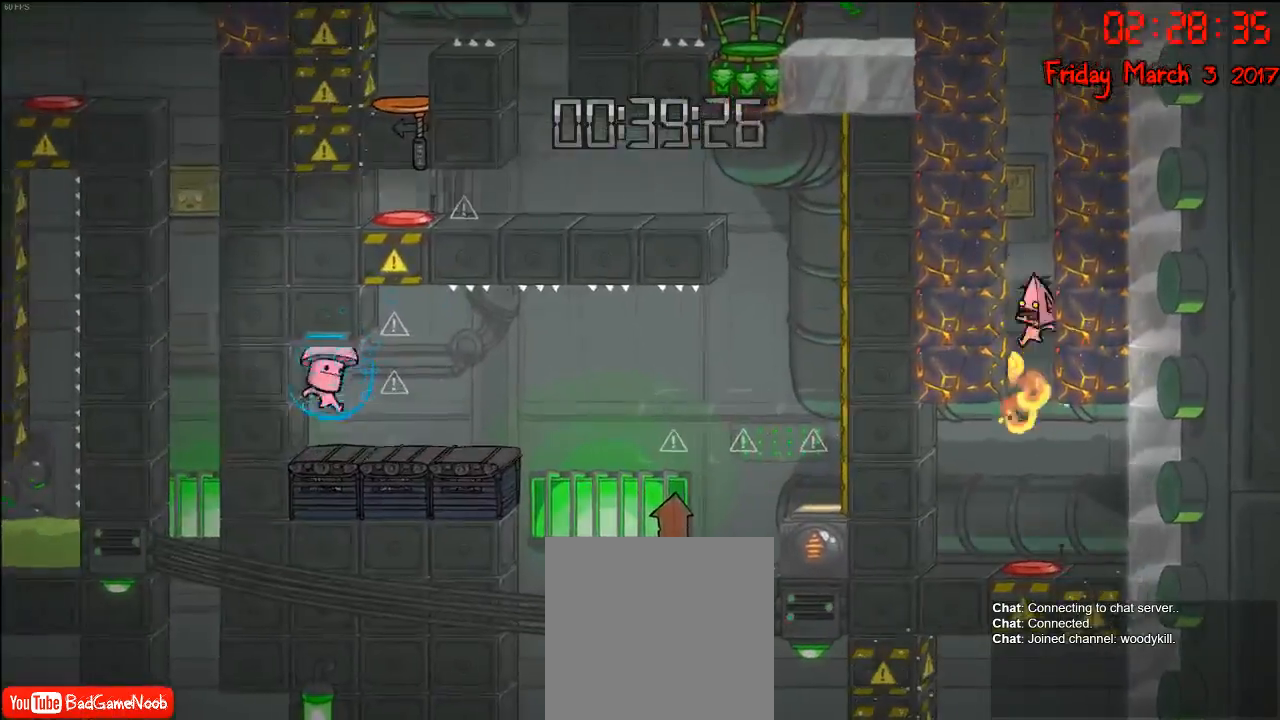
{"buttons": [], "left_stick": "left", "right_stick": "center", "events": []}
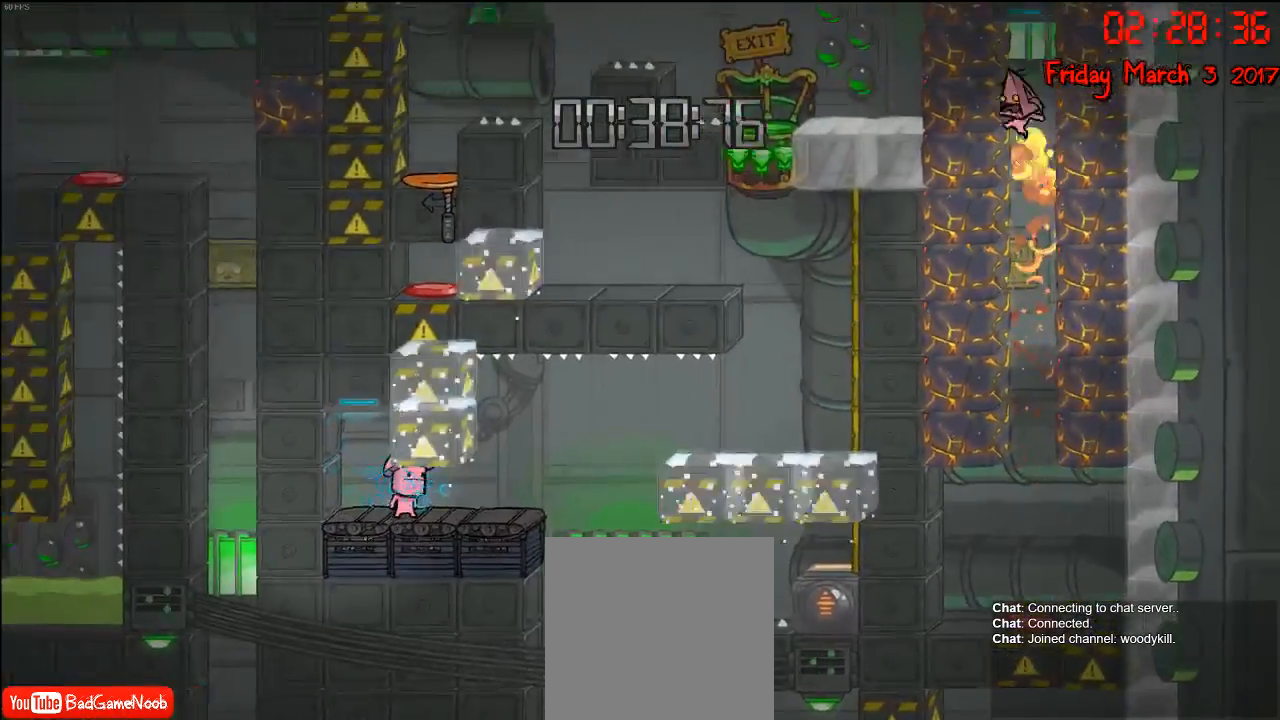
{"buttons": [], "left_stick": "center", "right_stick": "center", "events": [[183, "left_stick", "center"]]}
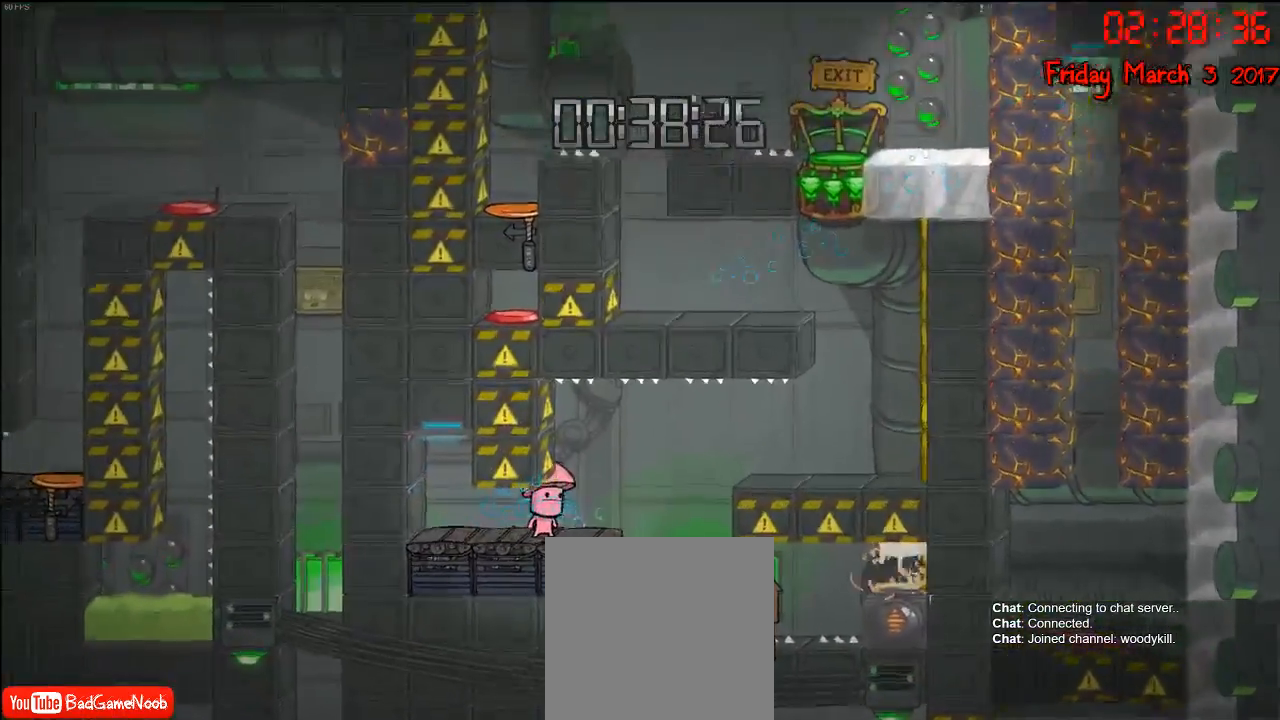
{"buttons": [], "left_stick": "center", "right_stick": "center", "events": []}
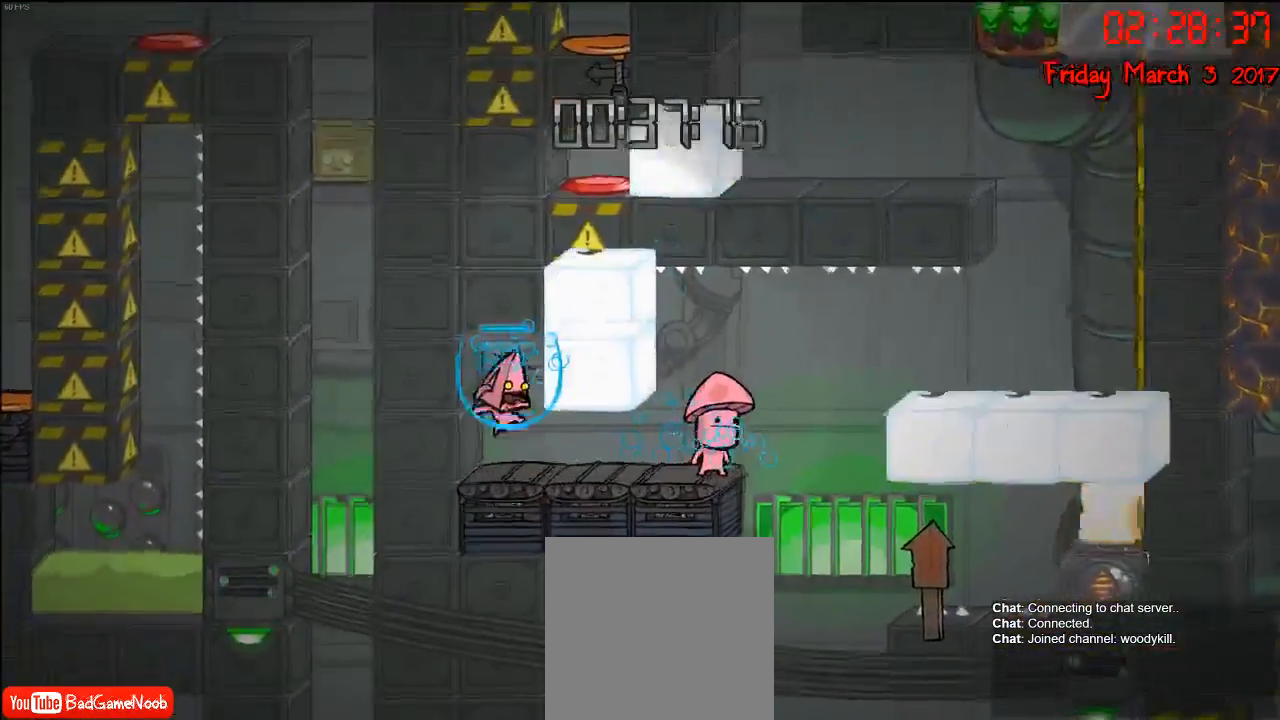
{"buttons": [], "left_stick": "center", "right_stick": "center", "events": []}
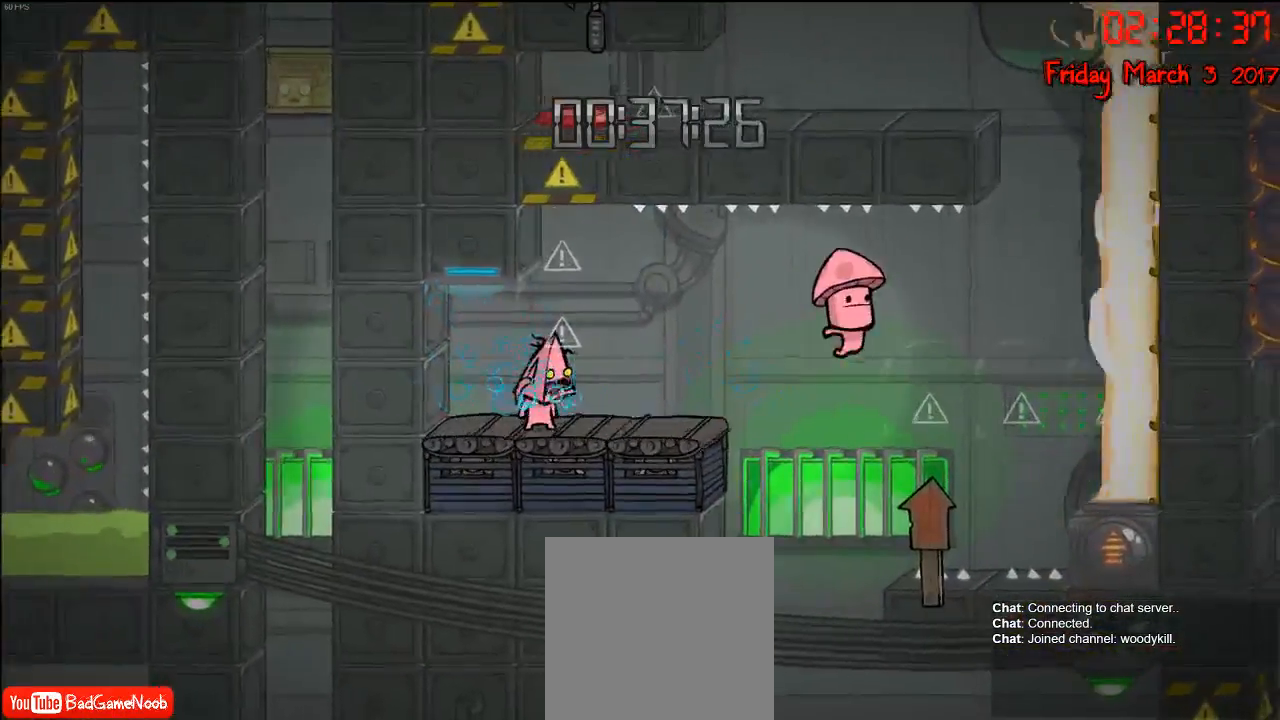
{"buttons": [], "left_stick": "center", "right_stick": "center", "events": []}
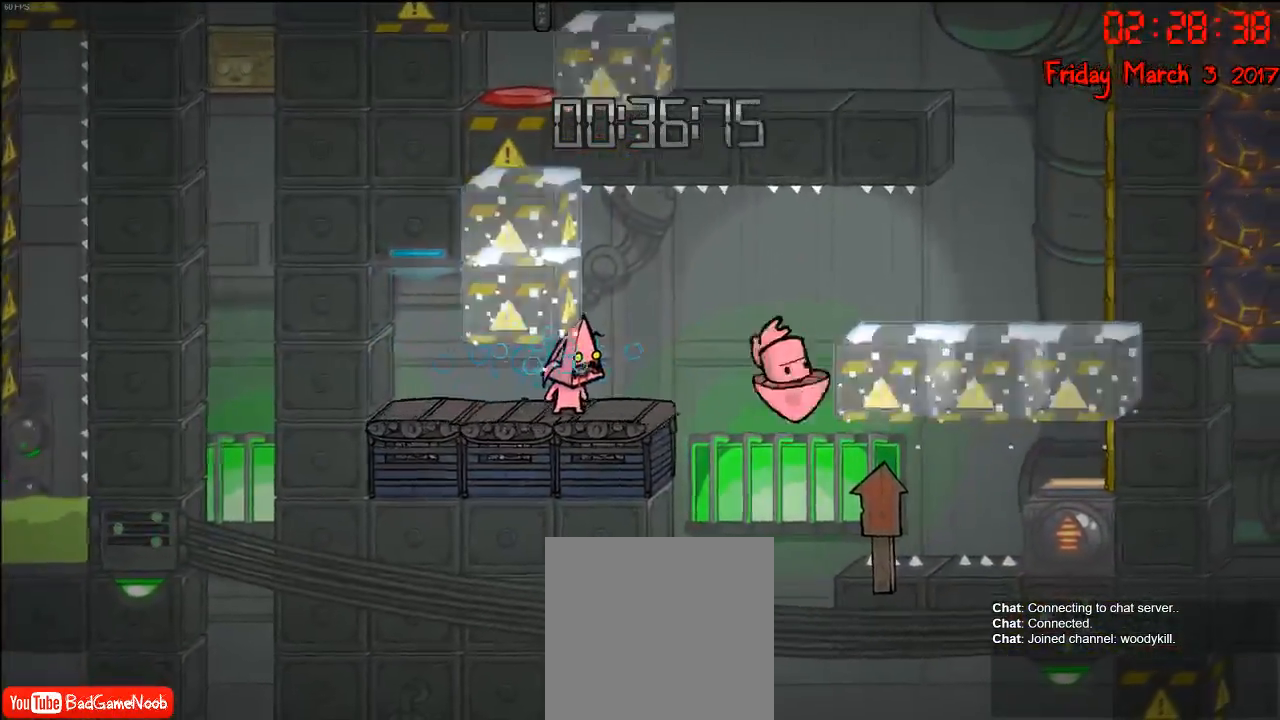
{"buttons": [], "left_stick": "center", "right_stick": "center", "events": []}
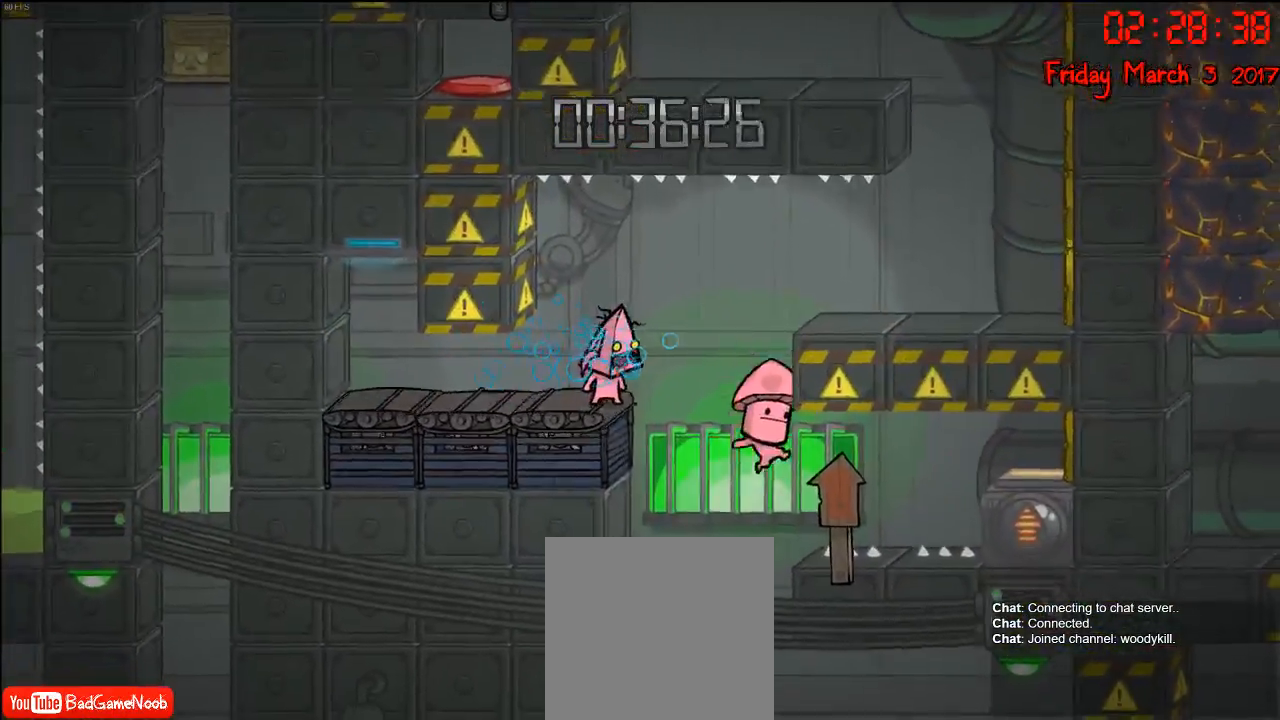
{"buttons": [], "left_stick": "left", "right_stick": "center", "events": [[100, "left_stick", "left"], [317, "A", "down"], [450, "A", "up"]]}
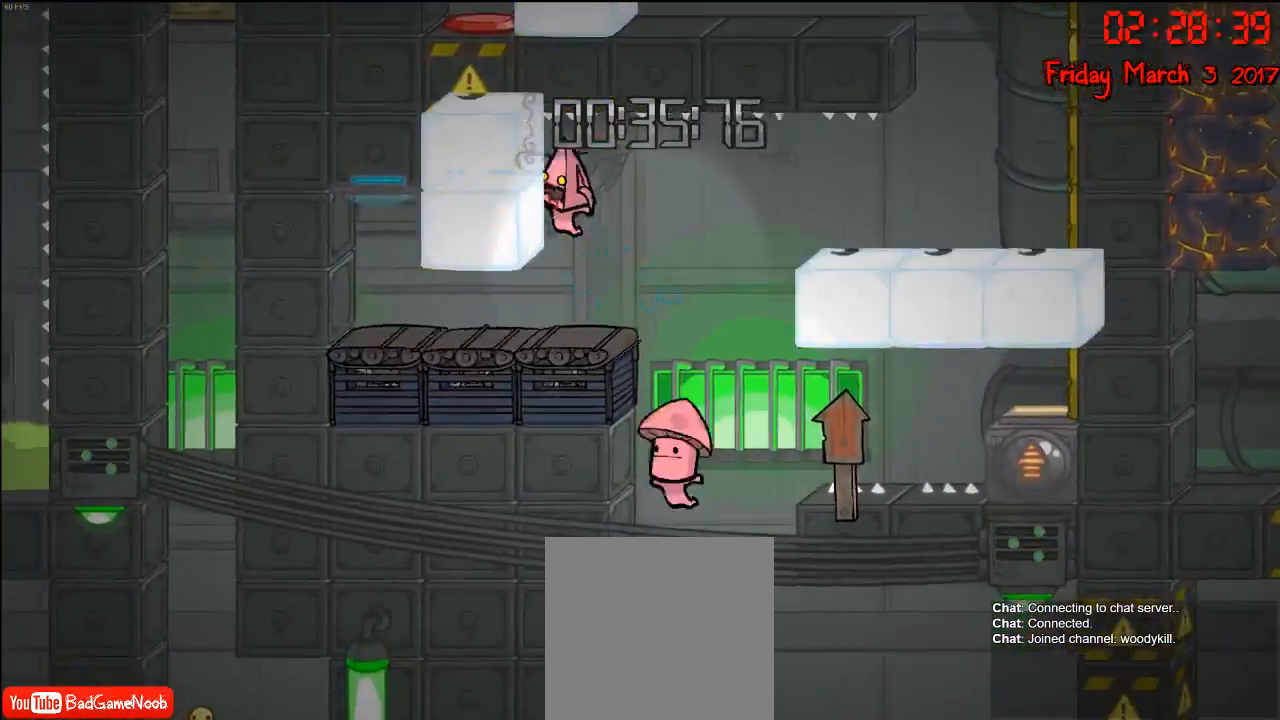
{"buttons": [], "left_stick": "center", "right_stick": "center", "events": [[183, "left_stick", "center"]]}
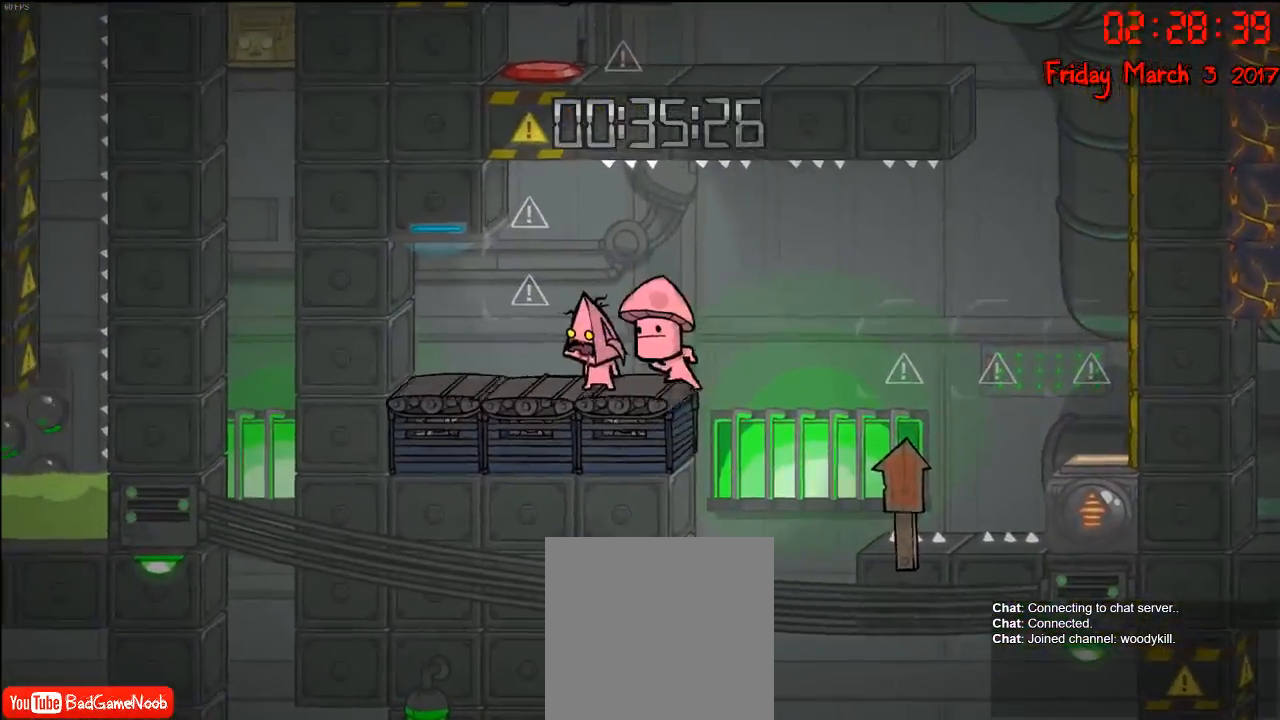
{"buttons": [], "left_stick": "left", "right_stick": "center", "events": [[450, "left_stick", "left"]]}
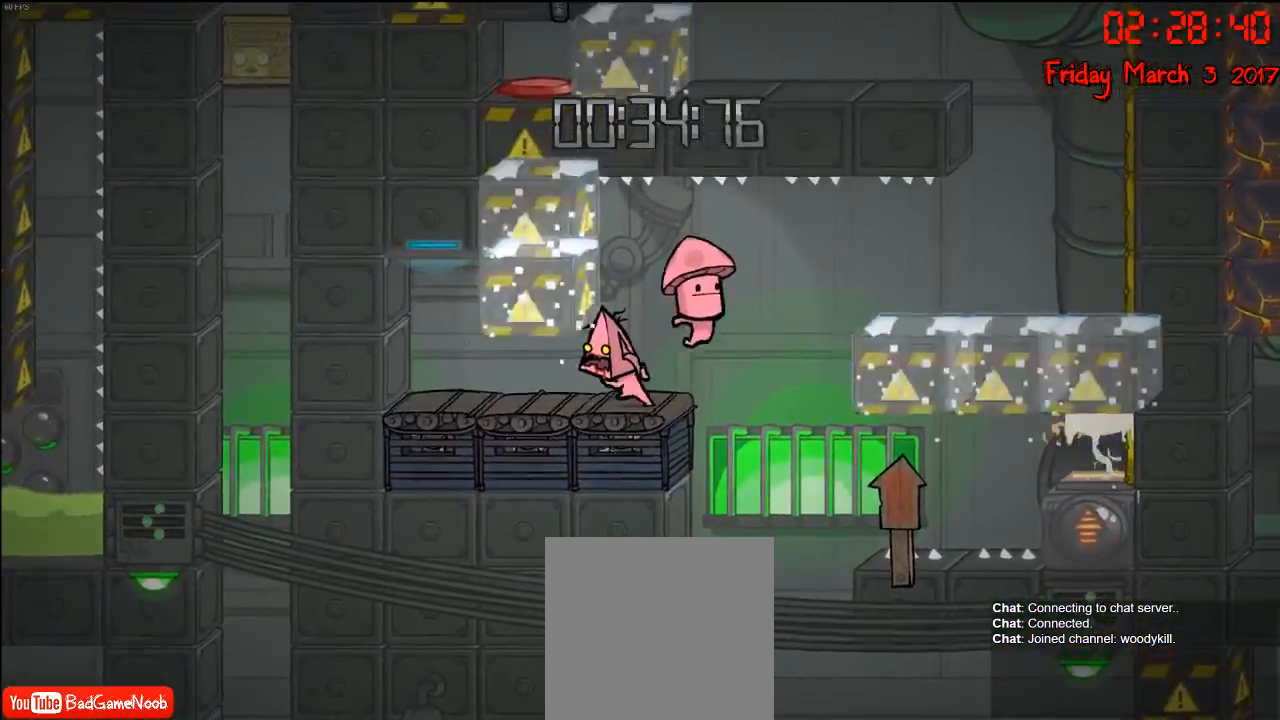
{"buttons": [], "left_stick": "left", "right_stick": "center", "events": []}
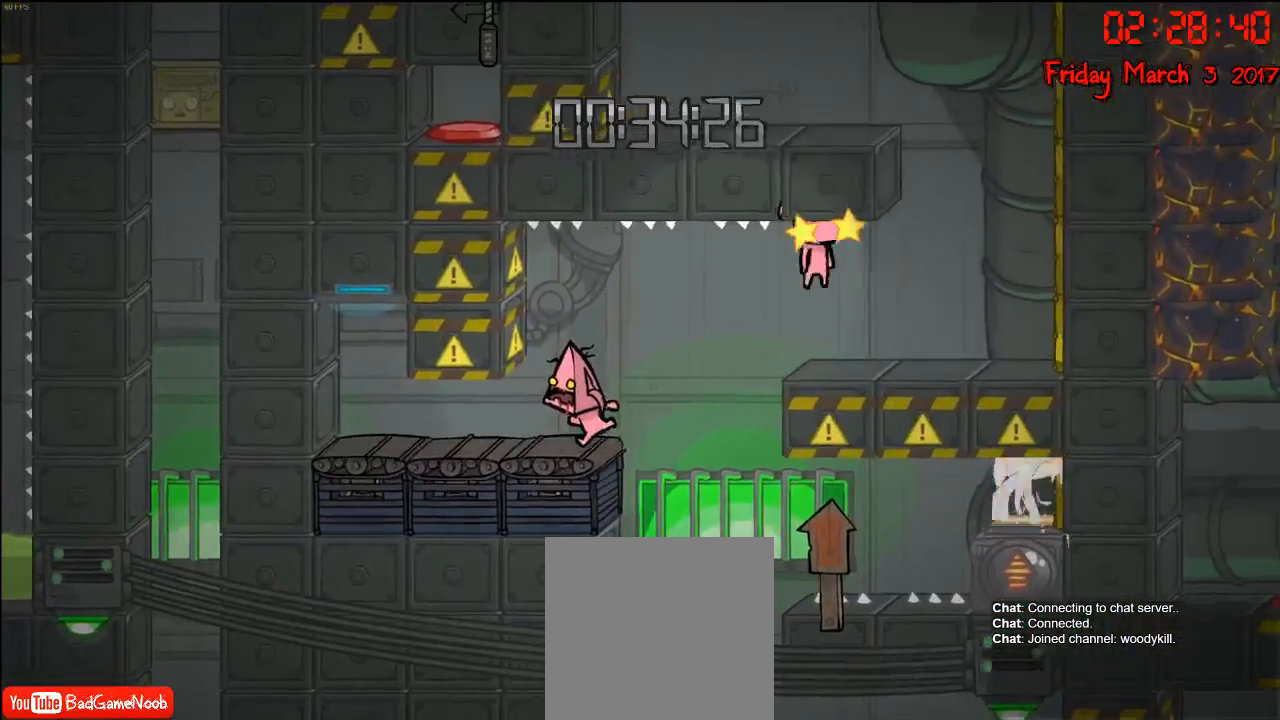
{"buttons": [], "left_stick": "right", "right_stick": "center", "events": [[167, "left_stick", "center"], [267, "left_stick", "right"], [400, "A", "down"], [500, "A", "up"]]}
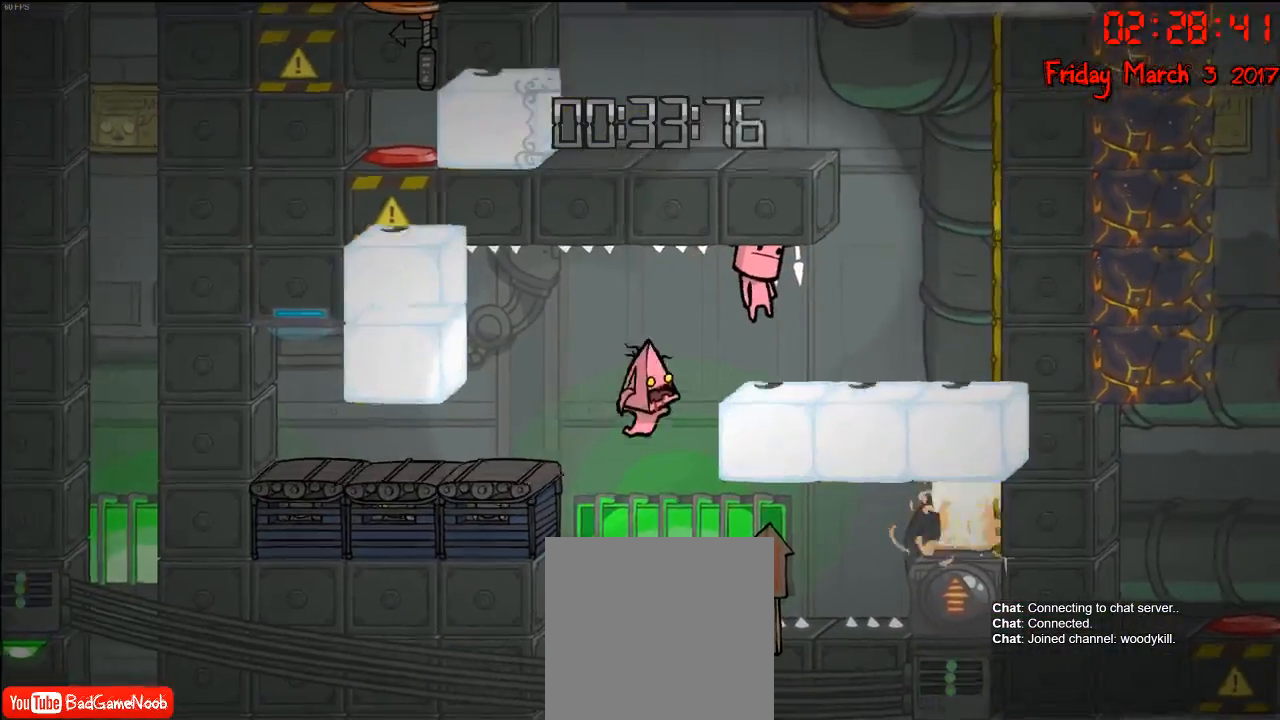
{"buttons": ["A"], "left_stick": "left", "right_stick": "center", "events": [[500, "A", "down"], [500, "left_stick", "left"]]}
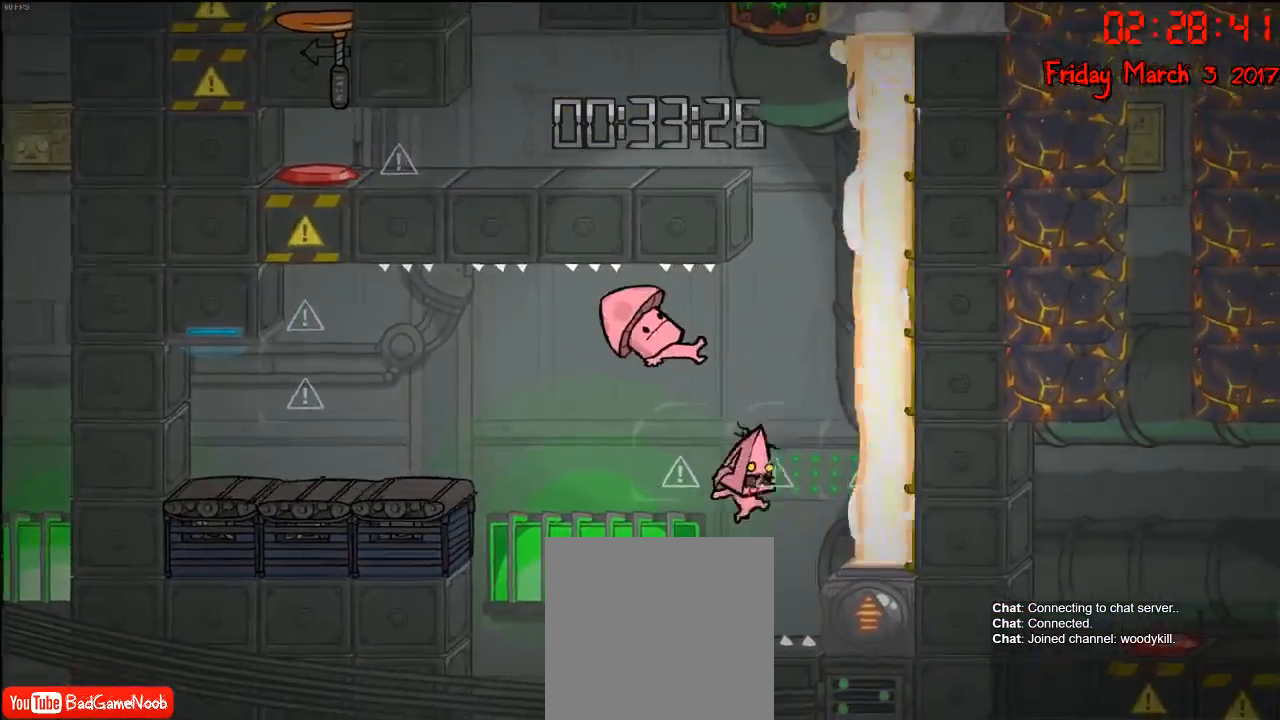
{"buttons": [], "left_stick": "left", "right_stick": "center", "events": [[217, "A", "up"], [383, "left_stick", "center"], [433, "left_stick", "left"]]}
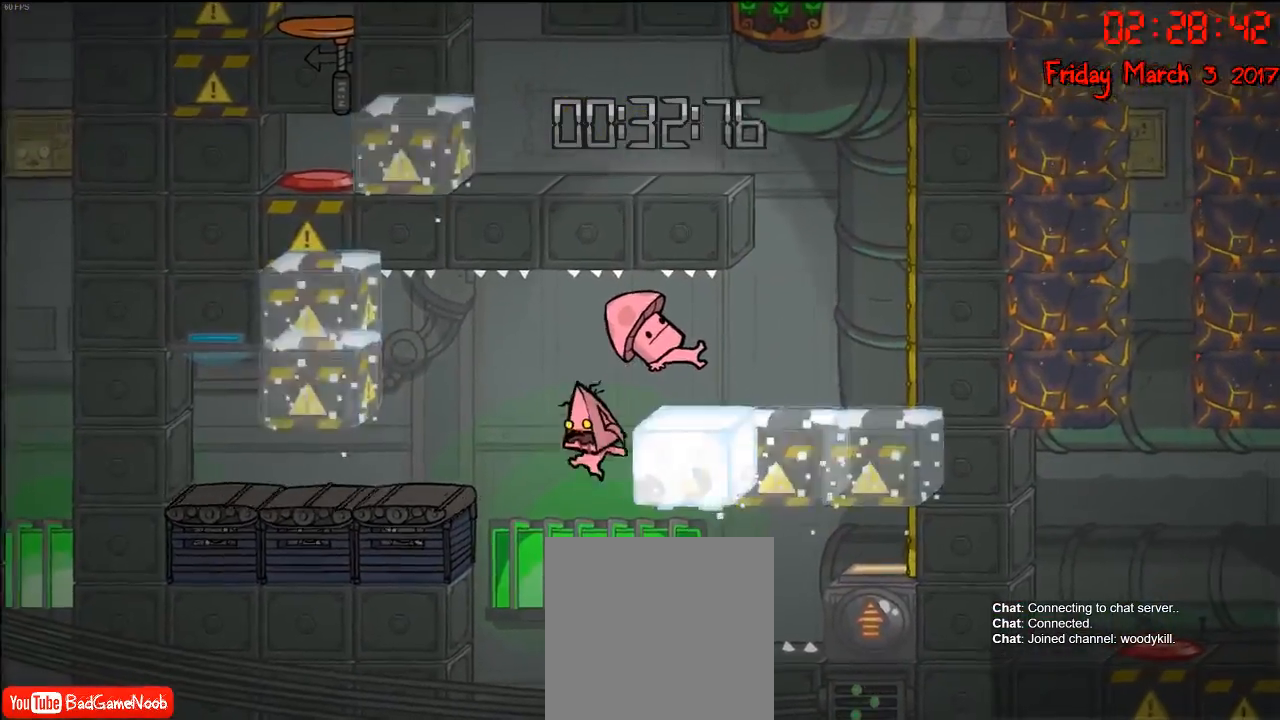
{"buttons": [], "left_stick": "left", "right_stick": "center", "events": []}
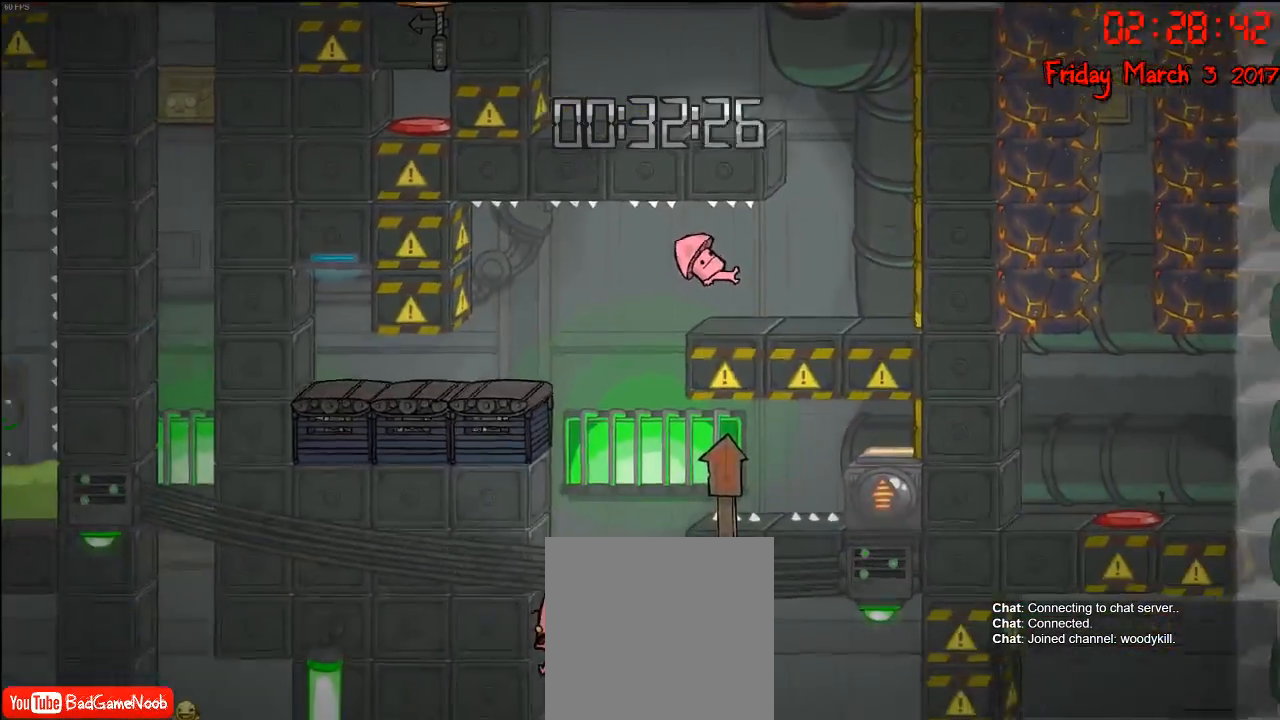
{"buttons": [], "left_stick": "left", "right_stick": "center", "events": []}
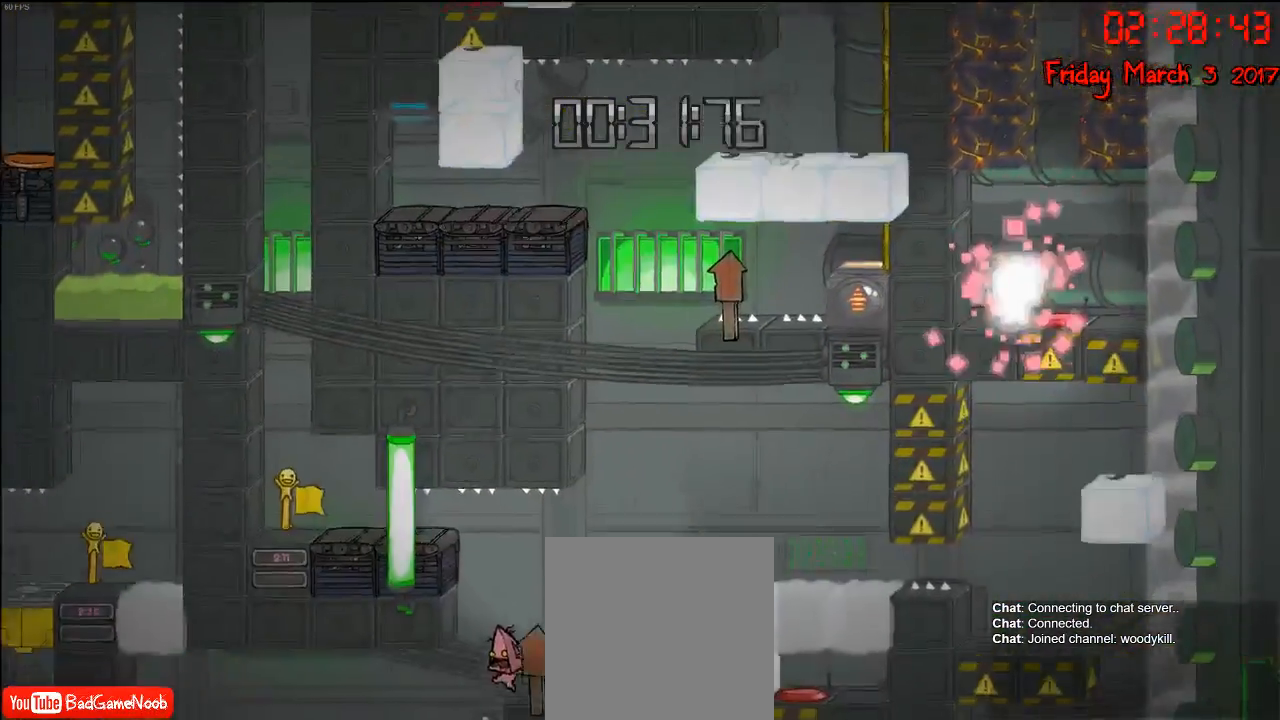
{"buttons": ["A"], "left_stick": "right", "right_stick": "center", "events": [[33, "left_stick", "right"], [167, "A", "down"], [383, "A", "up"], [500, "A", "down"]]}
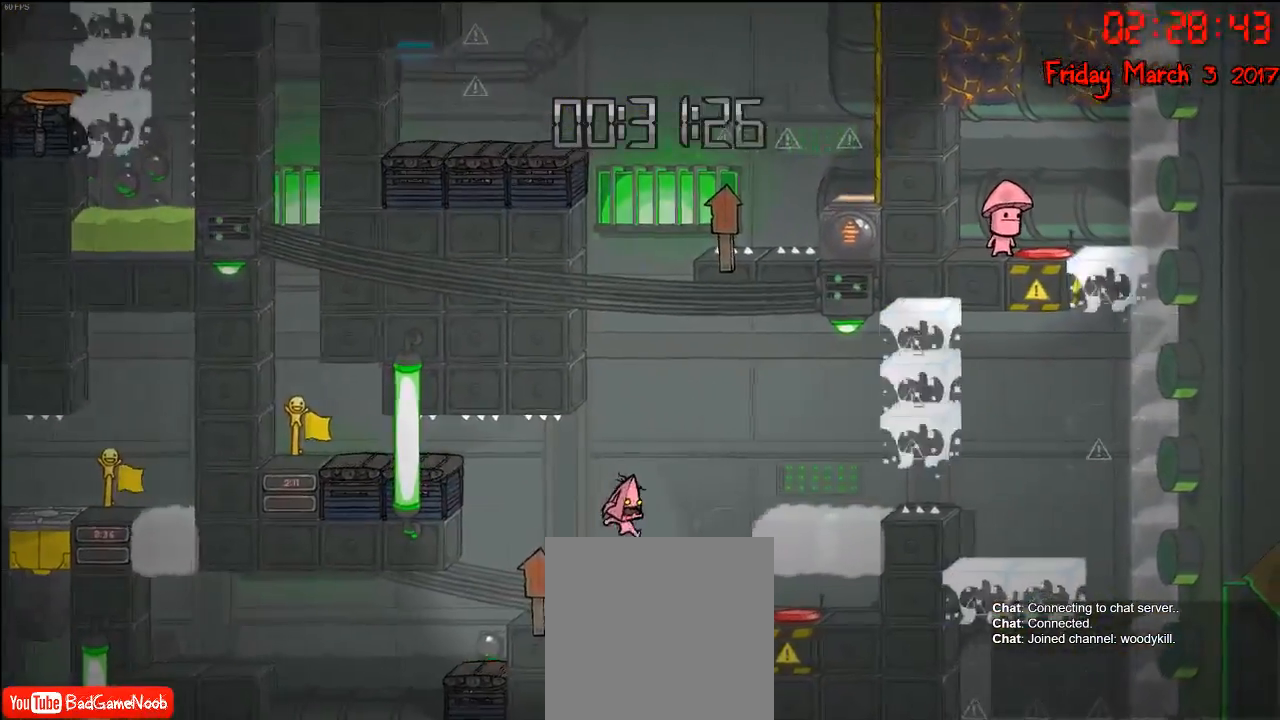
{"buttons": [], "left_stick": "right", "right_stick": "center", "events": [[283, "A", "up"]]}
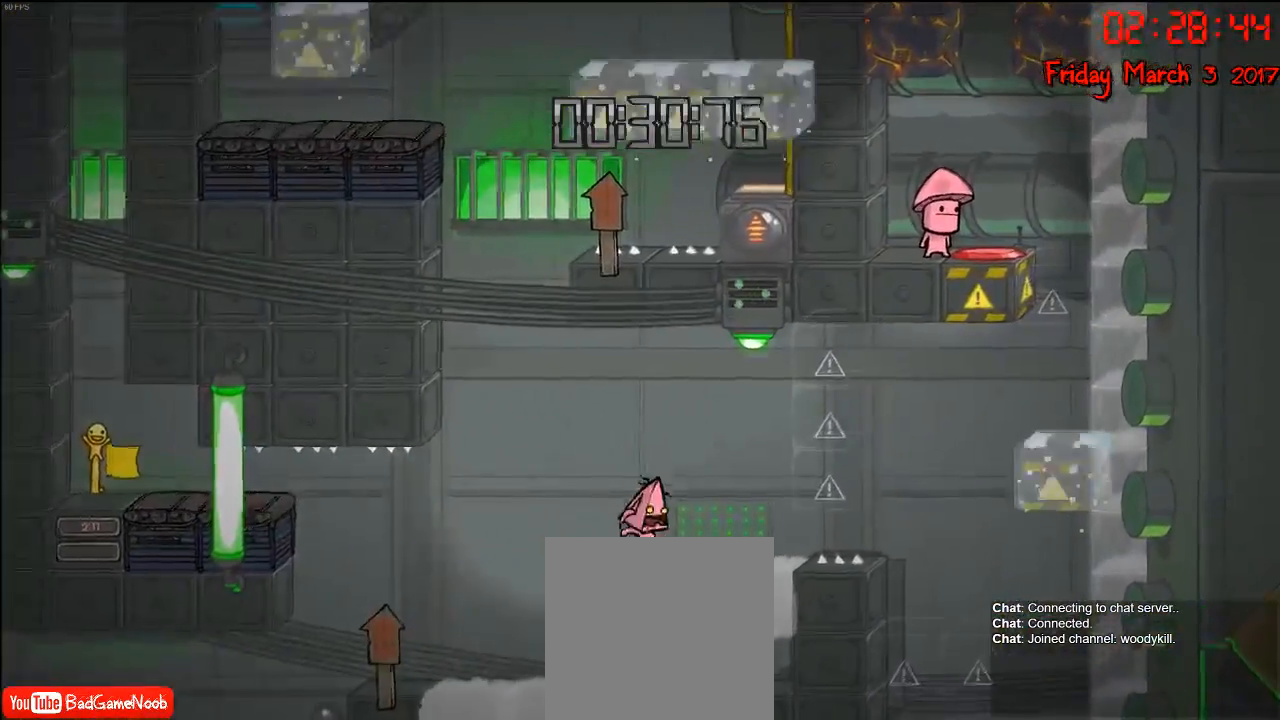
{"buttons": [], "left_stick": "right", "right_stick": "center", "events": [[267, "left_stick", "center"], [500, "left_stick", "right"]]}
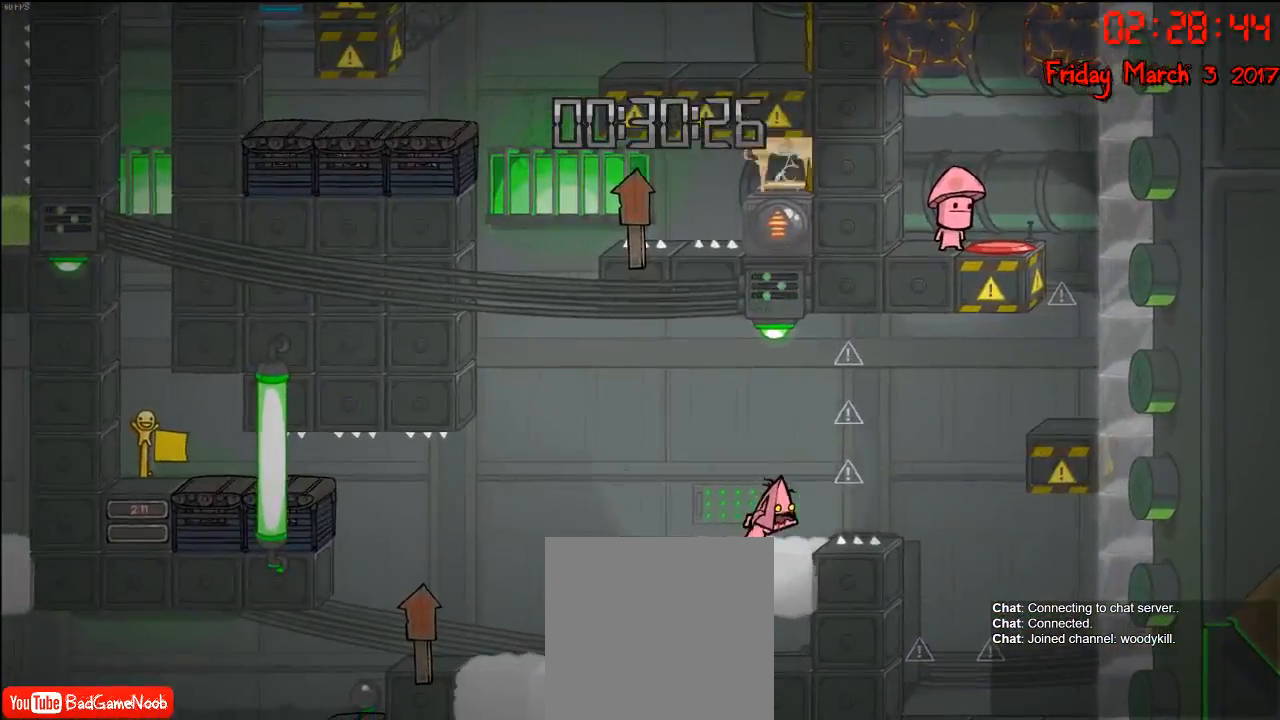
{"buttons": [], "left_stick": "left", "right_stick": "center", "events": [[200, "left_stick", "center"], [433, "left_stick", "left"]]}
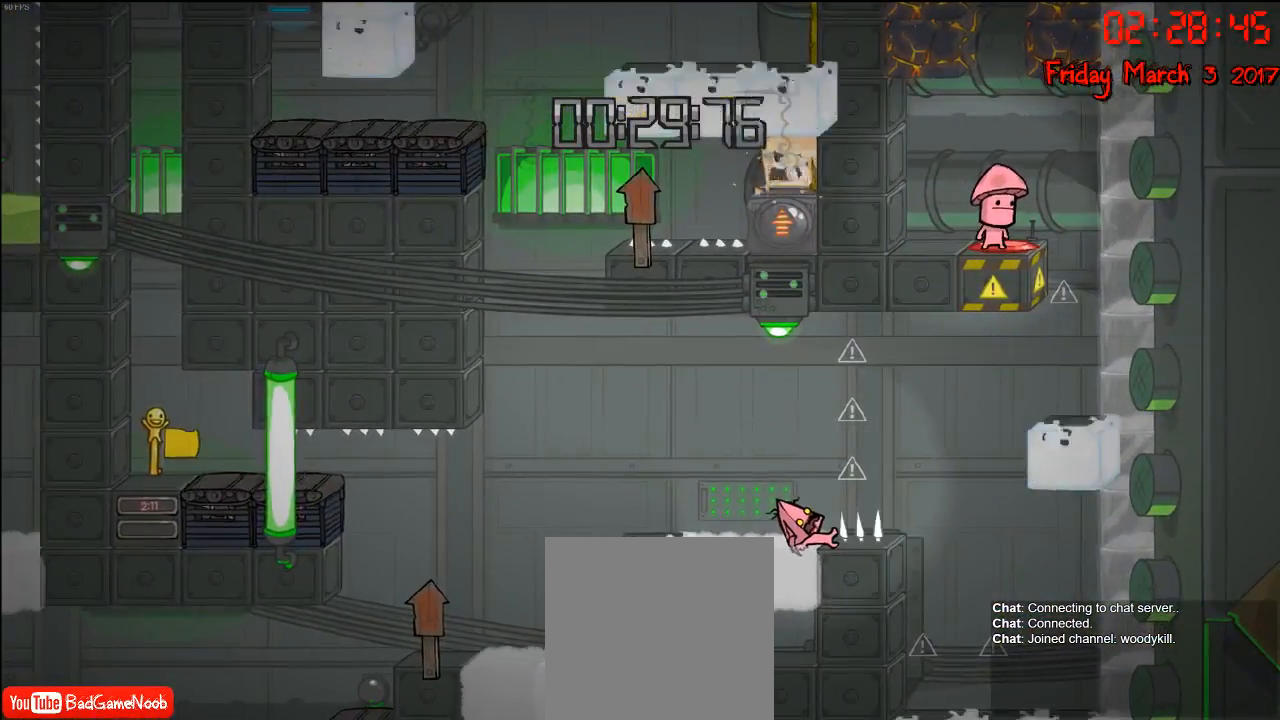
{"buttons": [], "left_stick": "center", "right_stick": "center", "events": [[150, "left_stick", "center"]]}
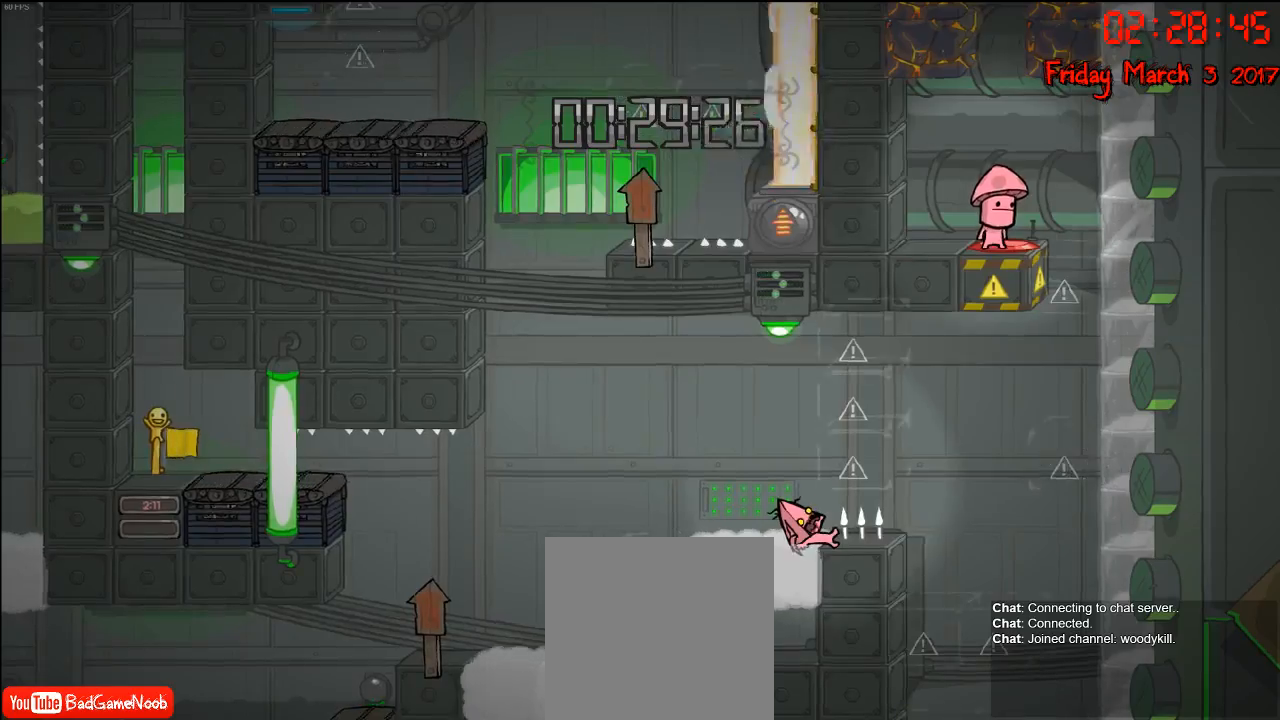
{"buttons": [], "left_stick": "center", "right_stick": "center", "events": []}
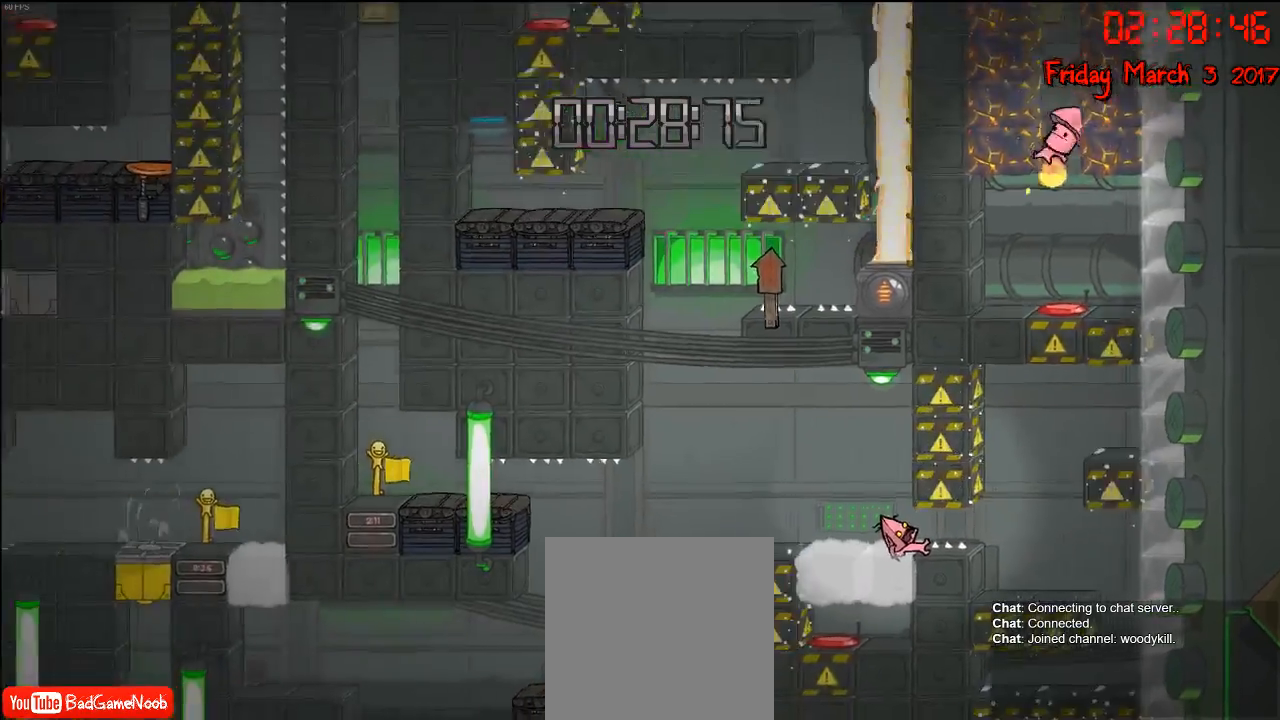
{"buttons": [], "left_stick": "center", "right_stick": "center", "events": []}
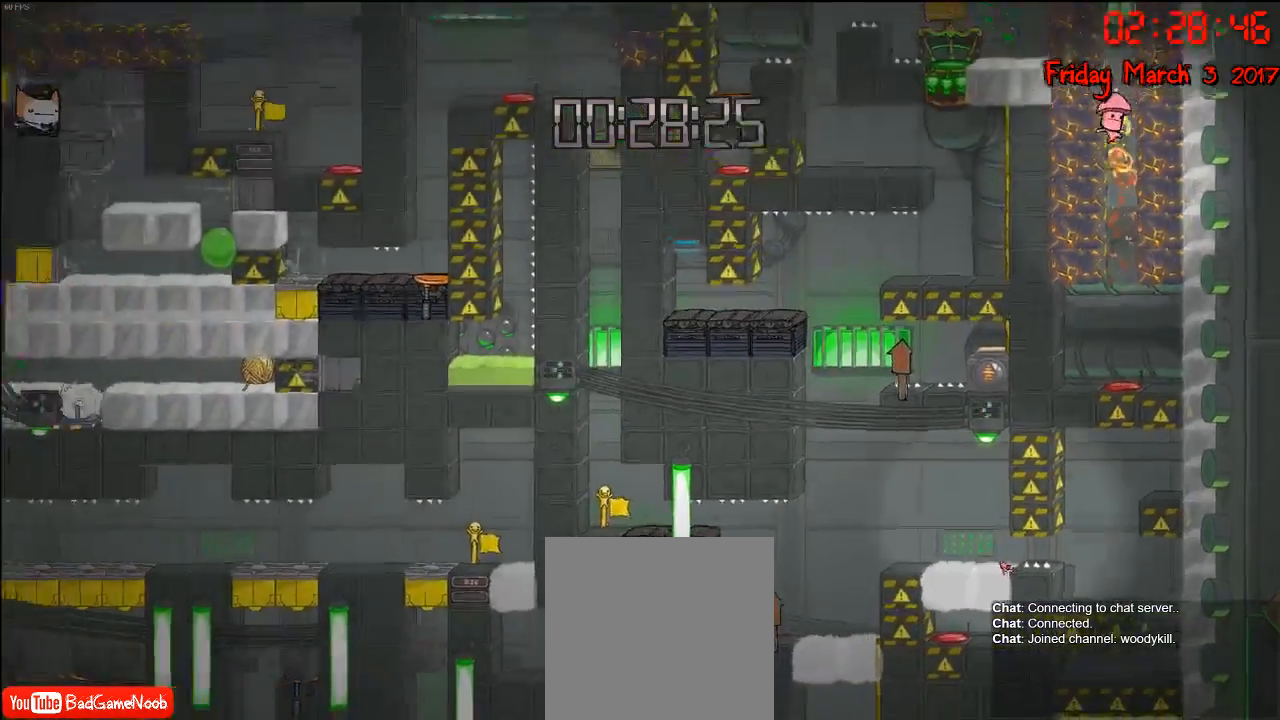
{"buttons": [], "left_stick": "center", "right_stick": "center", "events": []}